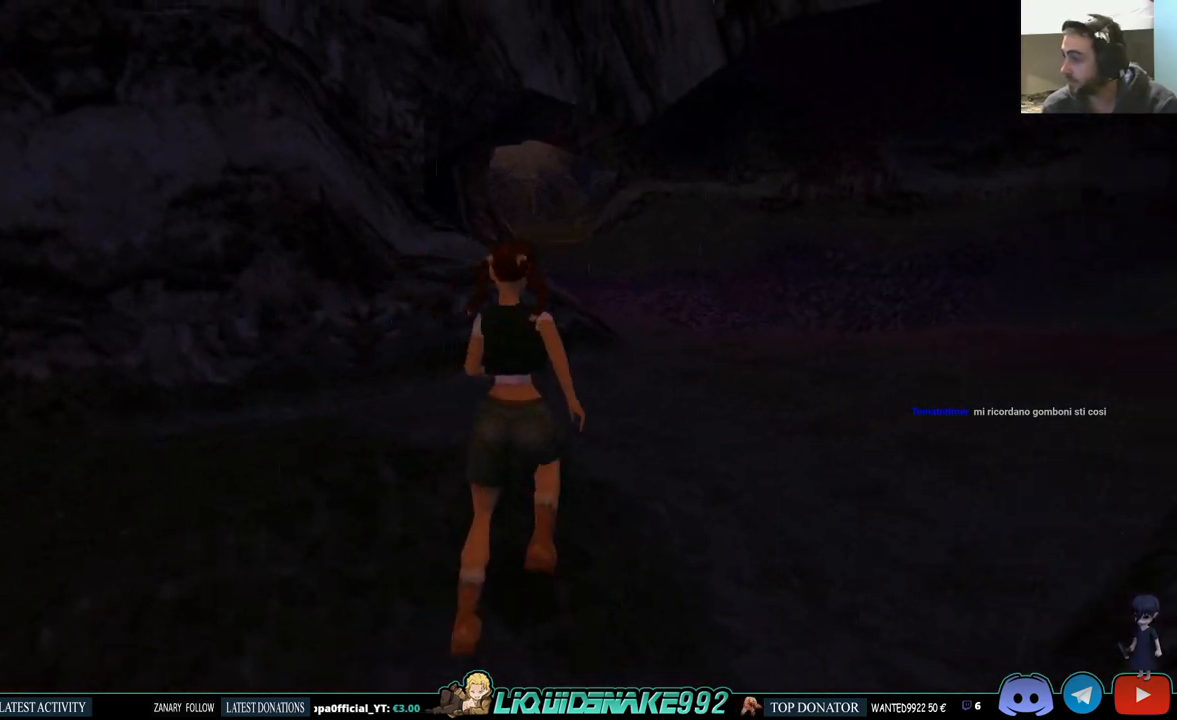
Gameplay with a controller (PlayStation layout); each line is a JSON object with the inputs held at the frame after it. "events" lists button and stick changes between this image and that frame as [ms after this image, input, new state], when the widget could be followed in between.
{"buttons": ["DPAD_UP", "DPAD_RIGHT"], "left_stick": "center", "right_stick": "center", "events": [[467, "DPAD_RIGHT", "down"]]}
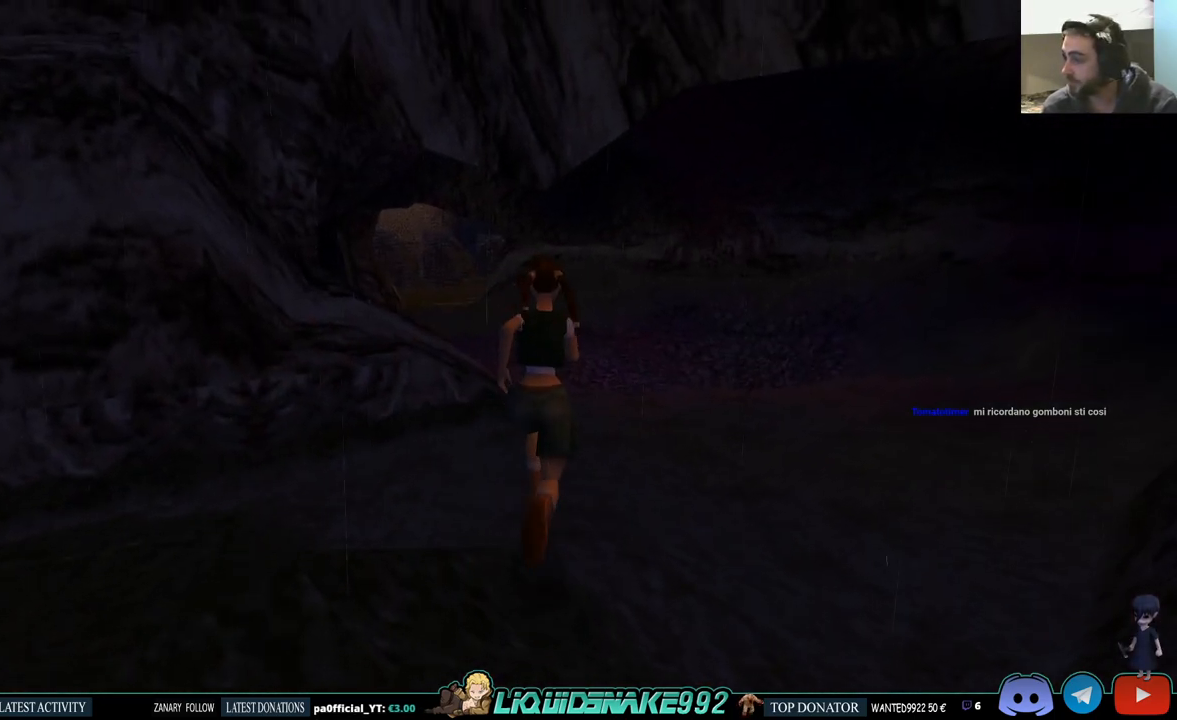
{"buttons": ["DPAD_RIGHT"], "left_stick": "center", "right_stick": "center", "events": [[217, "DPAD_UP", "up"]]}
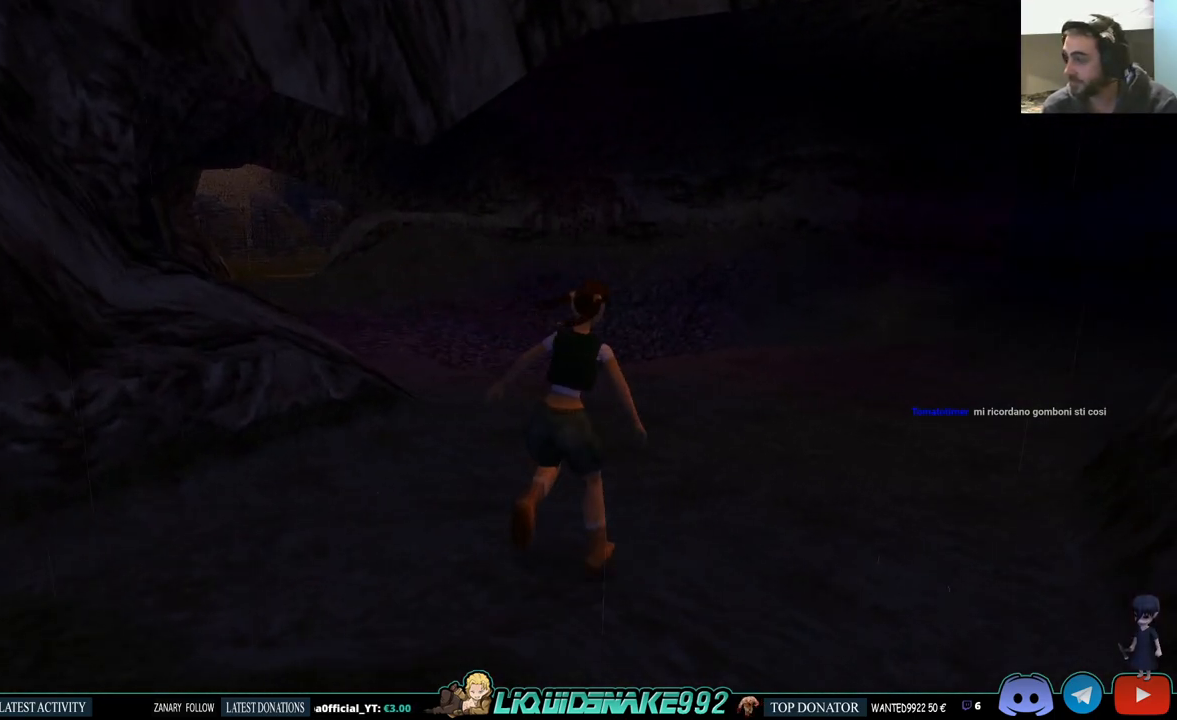
{"buttons": [], "left_stick": "center", "right_stick": "center", "events": [[67, "DPAD_RIGHT", "up"]]}
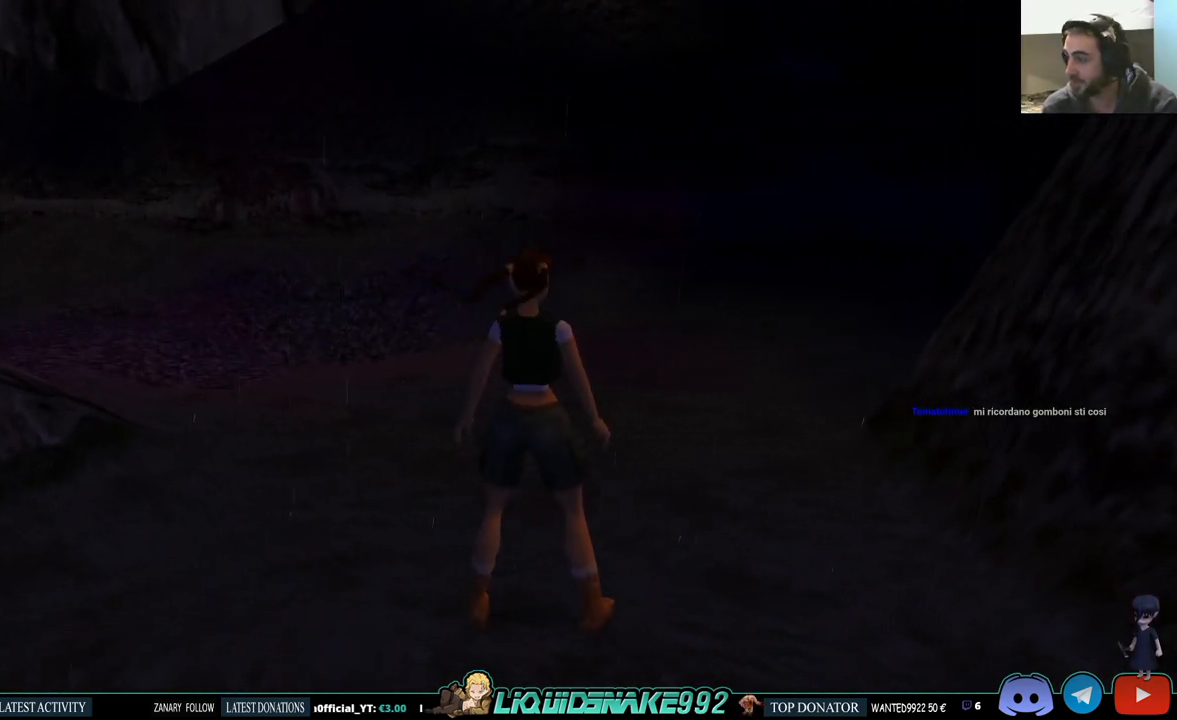
{"buttons": ["SQUARE", "DPAD_UP"], "left_stick": "center", "right_stick": "center", "events": [[283, "SQUARE", "down"], [400, "DPAD_UP", "down"]]}
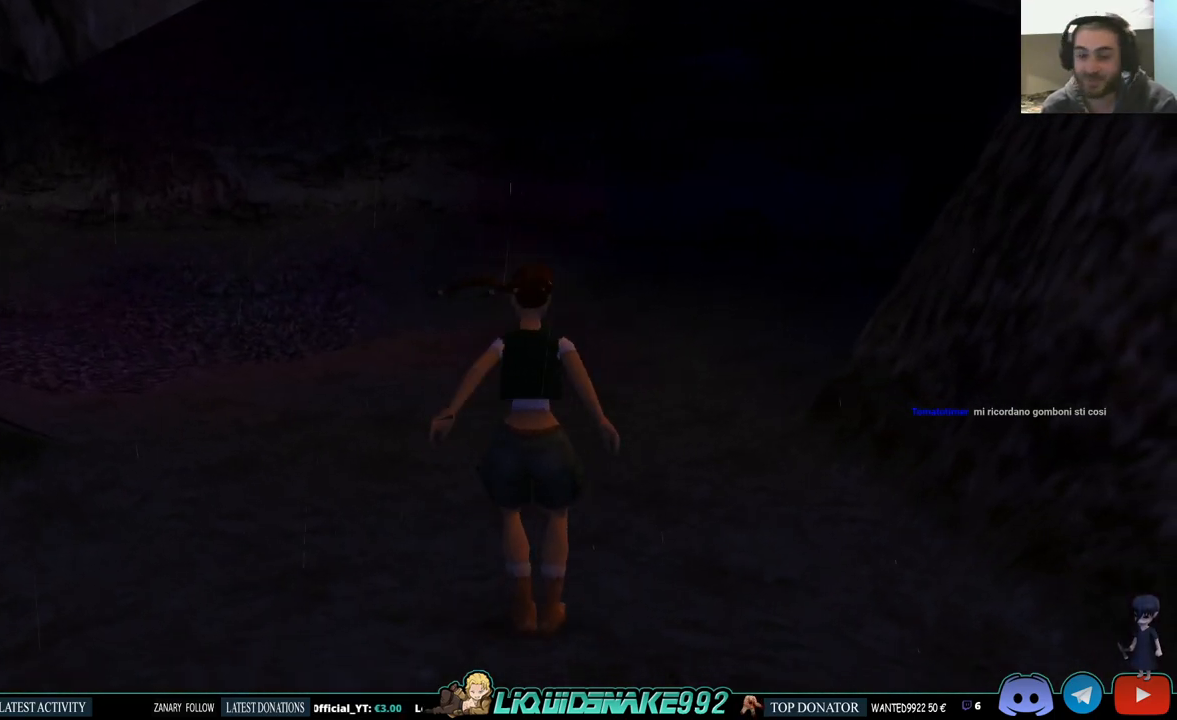
{"buttons": ["DPAD_UP", "DPAD_RIGHT"], "left_stick": "center", "right_stick": "center", "events": [[283, "SQUARE", "up"], [500, "DPAD_RIGHT", "down"]]}
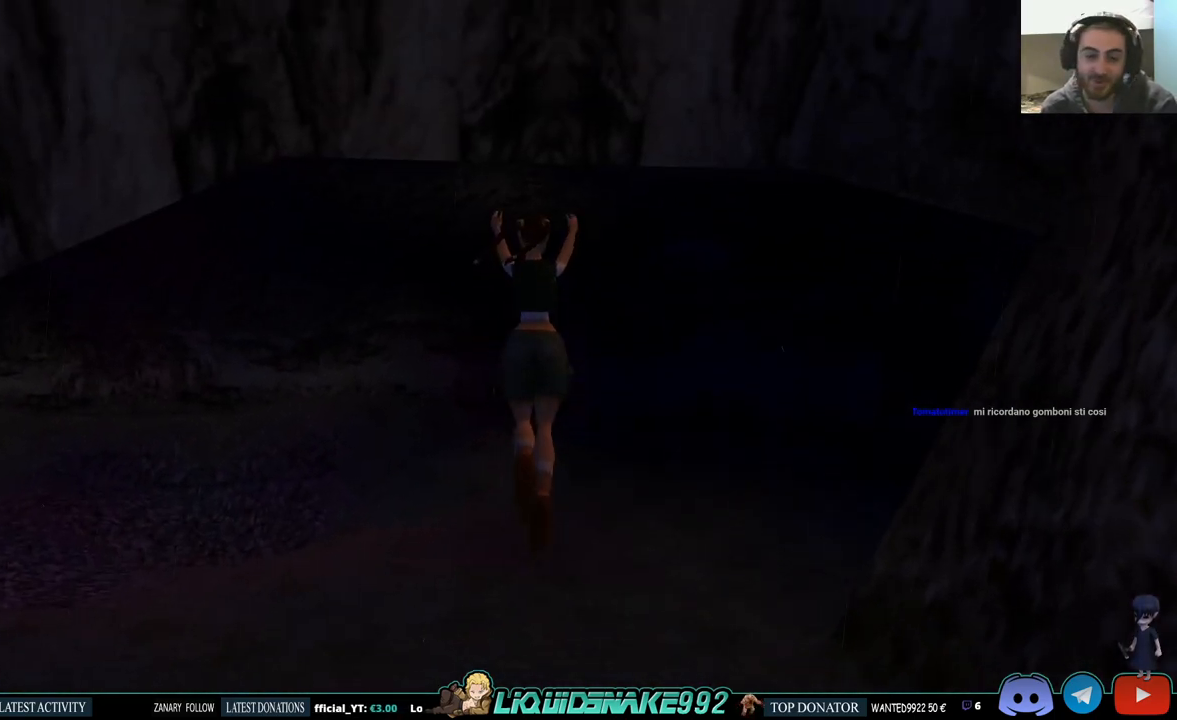
{"buttons": ["DPAD_UP", "DPAD_RIGHT"], "left_stick": "center", "right_stick": "center", "events": []}
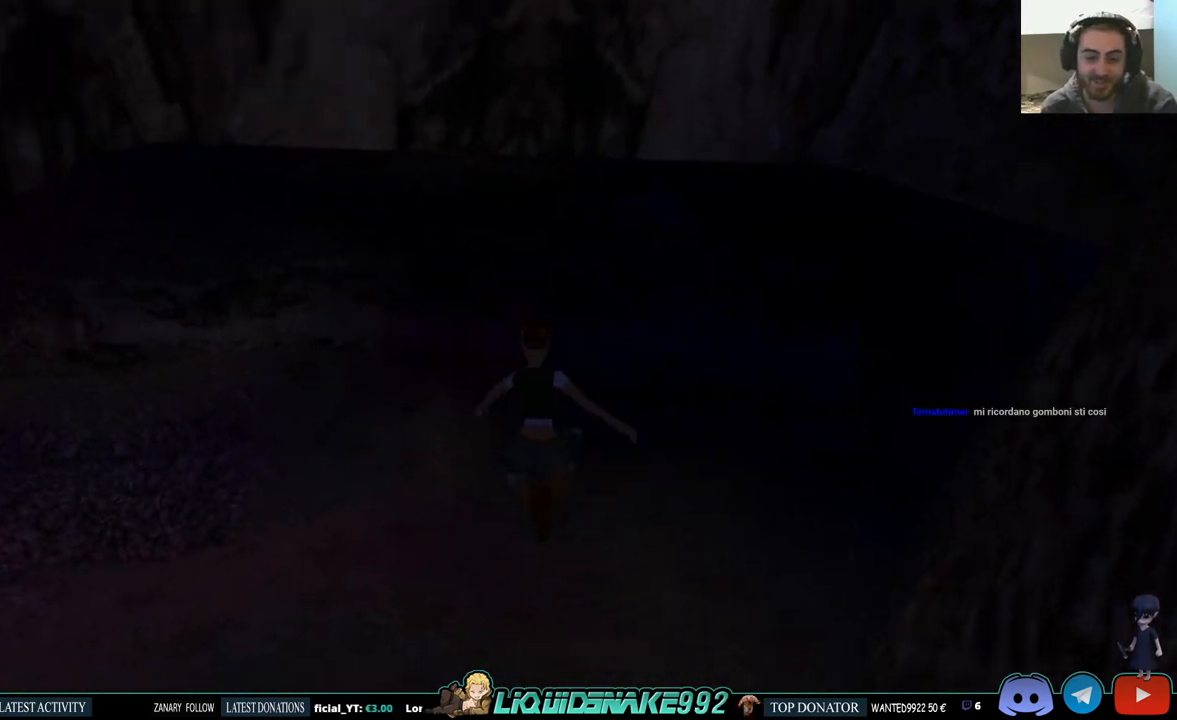
{"buttons": ["DPAD_UP"], "left_stick": "center", "right_stick": "center", "events": [[283, "DPAD_RIGHT", "up"]]}
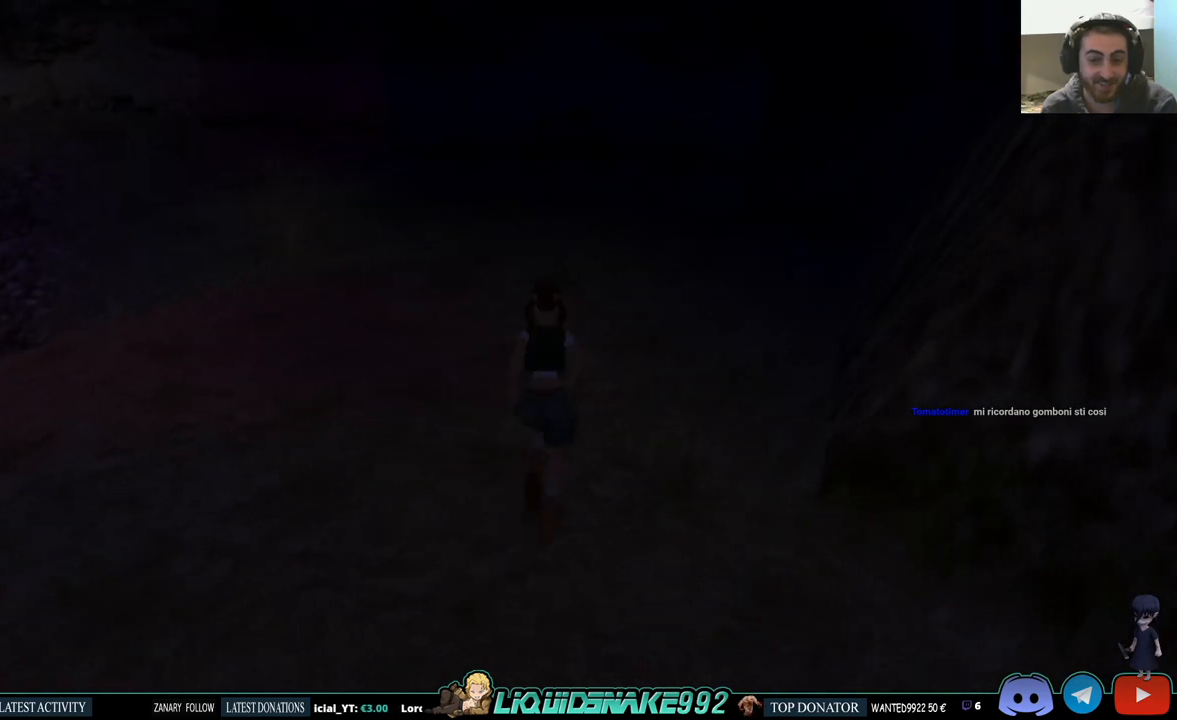
{"buttons": ["DPAD_UP"], "left_stick": "center", "right_stick": "center", "events": []}
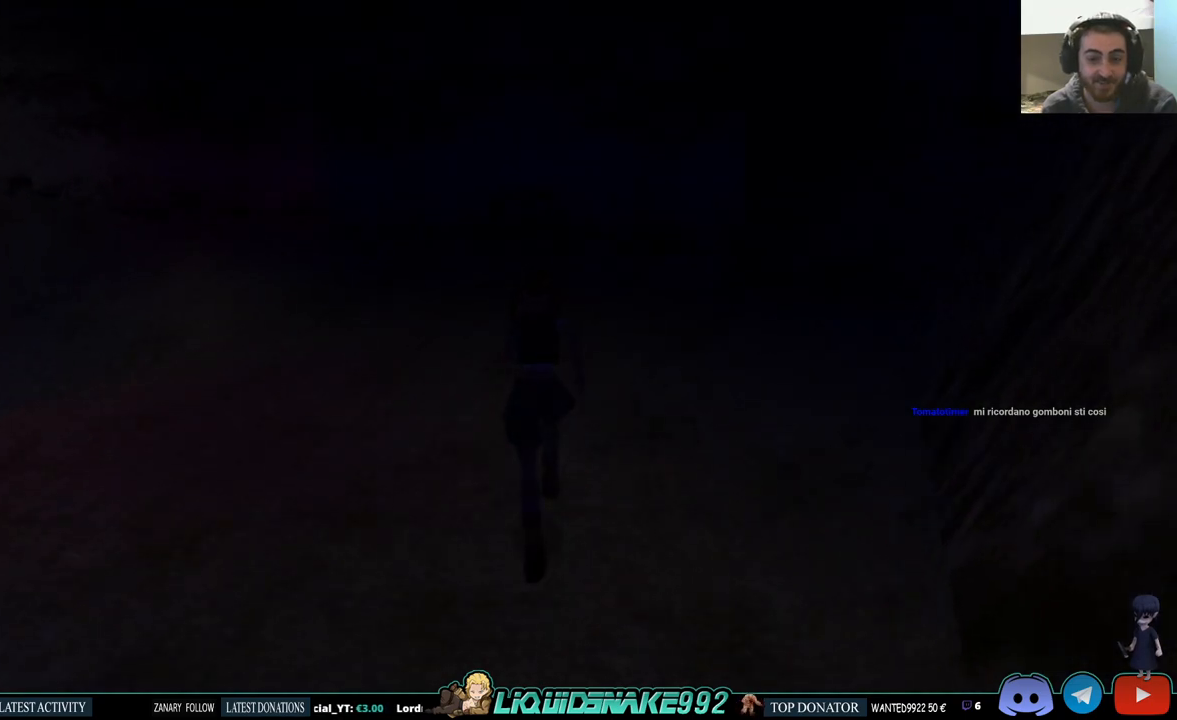
{"buttons": ["DPAD_UP"], "left_stick": "center", "right_stick": "center", "events": []}
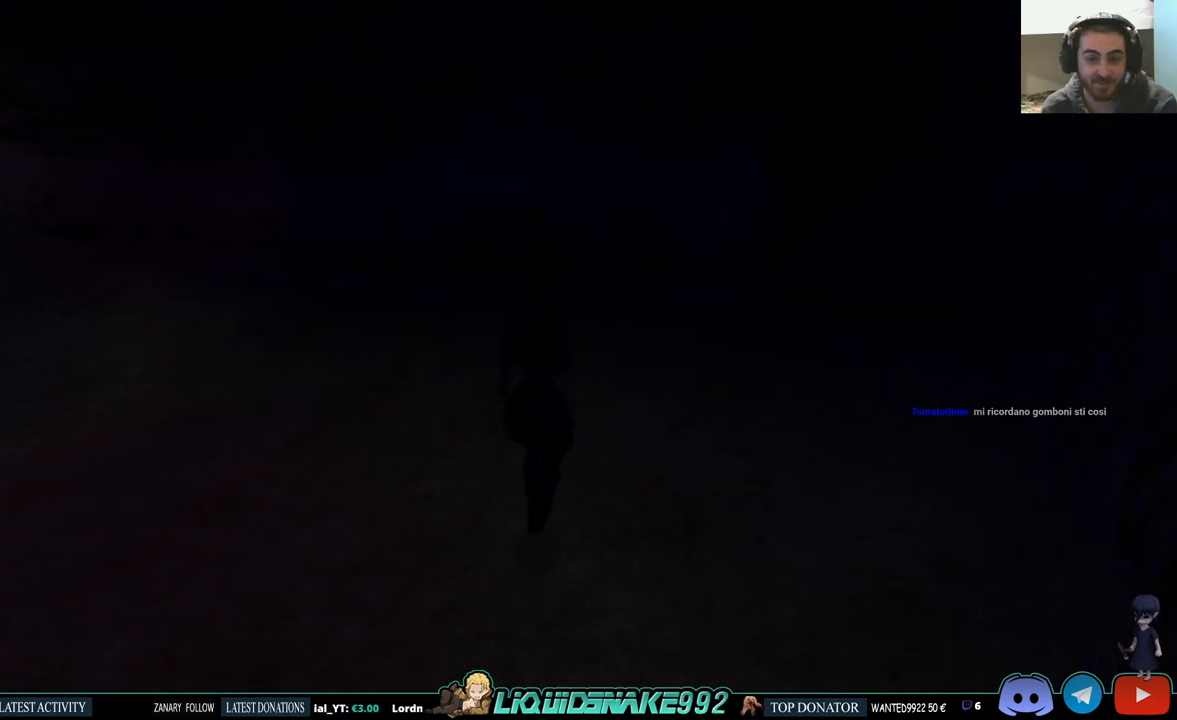
{"buttons": ["DPAD_UP", "DPAD_LEFT"], "left_stick": "center", "right_stick": "center", "events": [[33, "DPAD_LEFT", "down"]]}
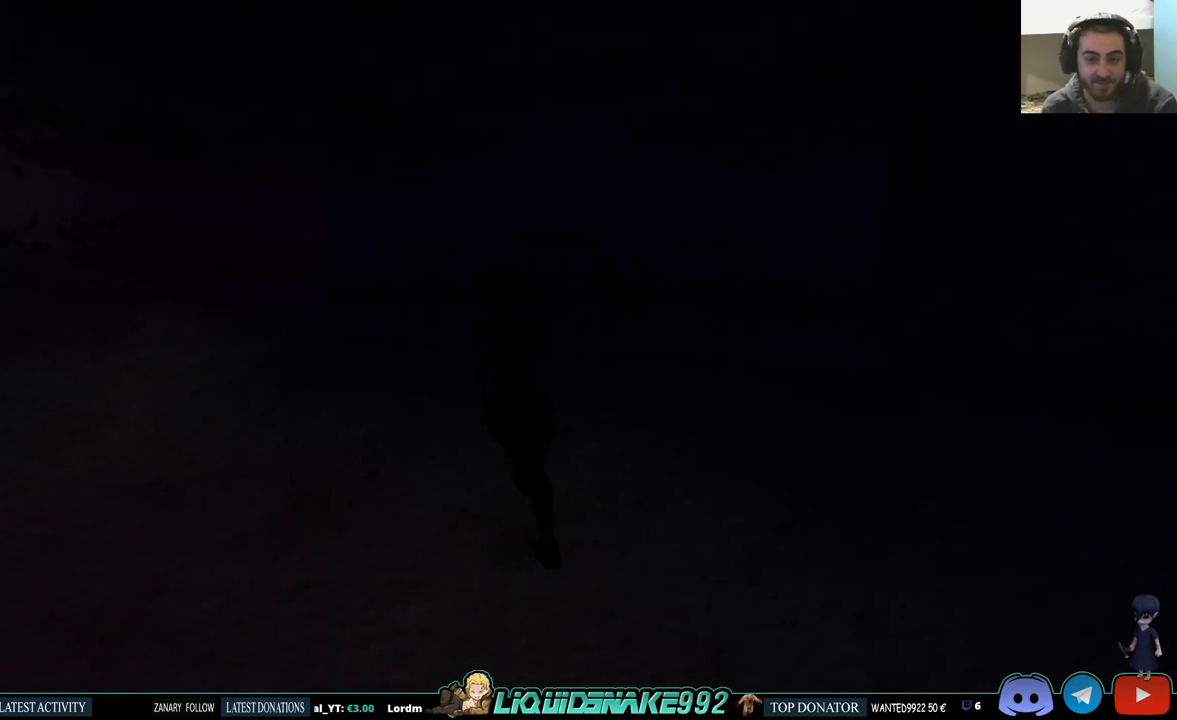
{"buttons": ["DPAD_UP", "DPAD_LEFT"], "left_stick": "center", "right_stick": "center", "events": []}
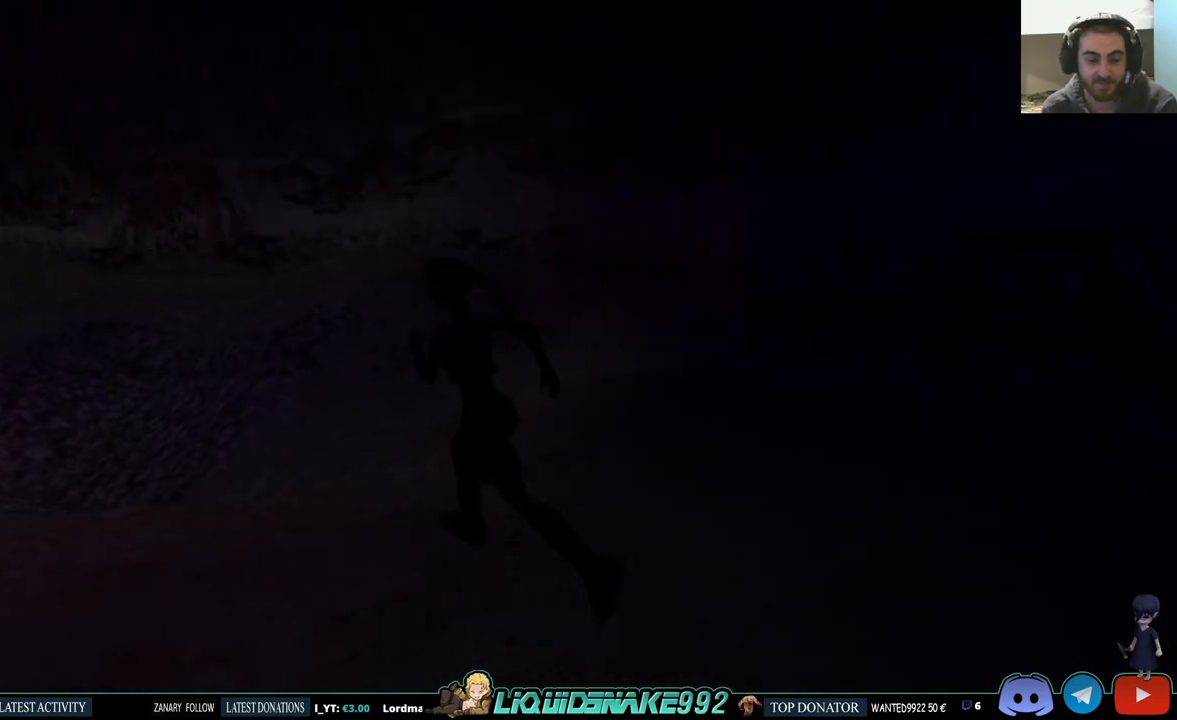
{"buttons": ["DPAD_LEFT"], "left_stick": "center", "right_stick": "center", "events": [[333, "DPAD_UP", "up"]]}
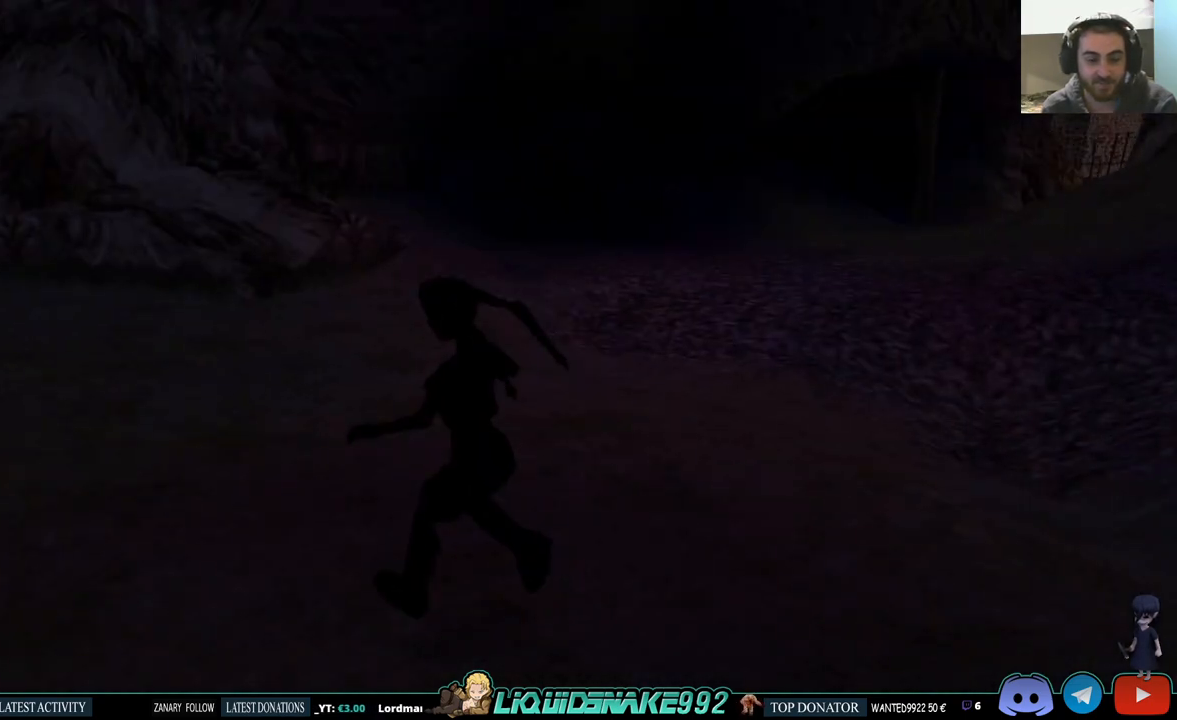
{"buttons": ["L1"], "left_stick": "center", "right_stick": "center", "events": [[17, "DPAD_LEFT", "up"], [383, "L1", "down"]]}
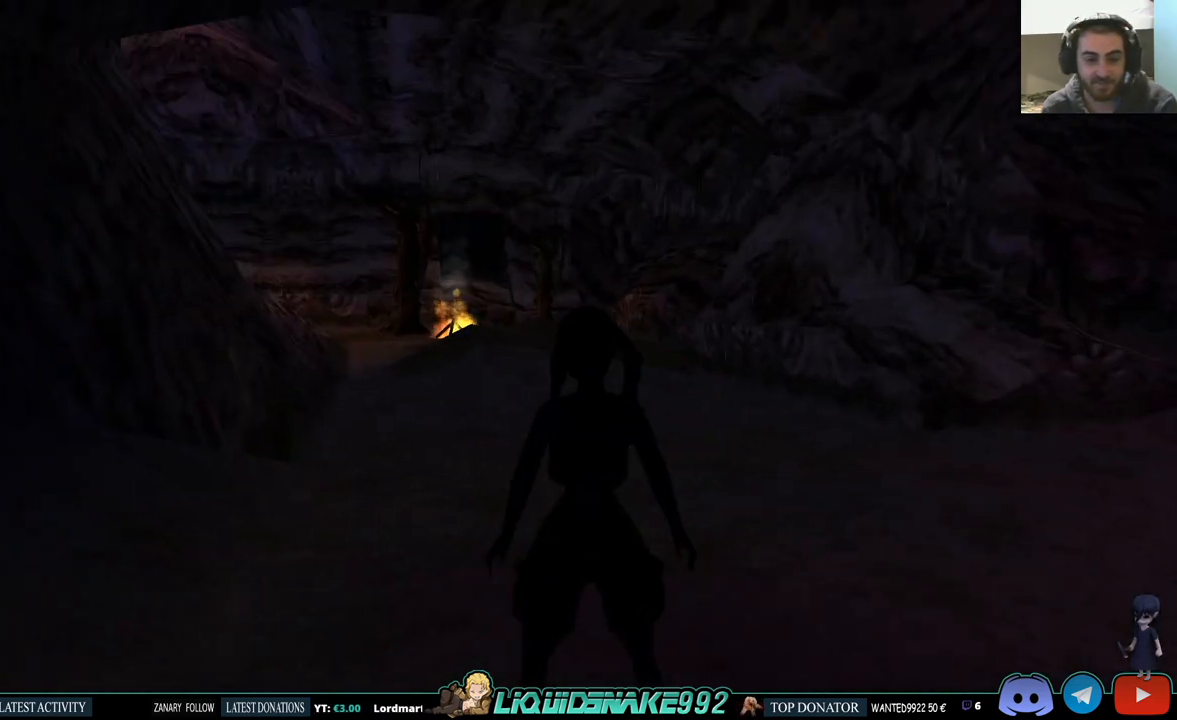
{"buttons": ["L1"], "left_stick": "center", "right_stick": "center", "events": [[83, "DPAD_UP", "down"], [233, "DPAD_UP", "up"]]}
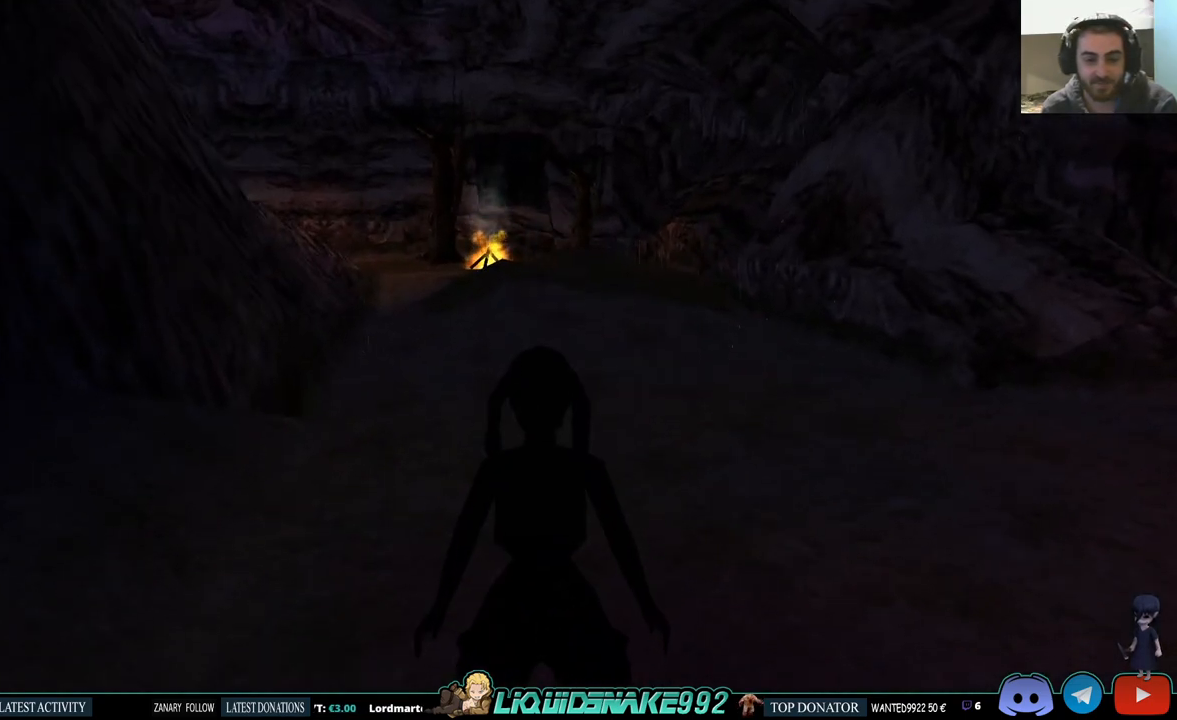
{"buttons": ["DPAD_UP"], "left_stick": "center", "right_stick": "center", "events": [[17, "L1", "up"], [50, "DPAD_UP", "down"], [100, "DPAD_RIGHT", "down"], [283, "DPAD_RIGHT", "up"], [450, "DPAD_RIGHT", "down"], [500, "DPAD_RIGHT", "up"]]}
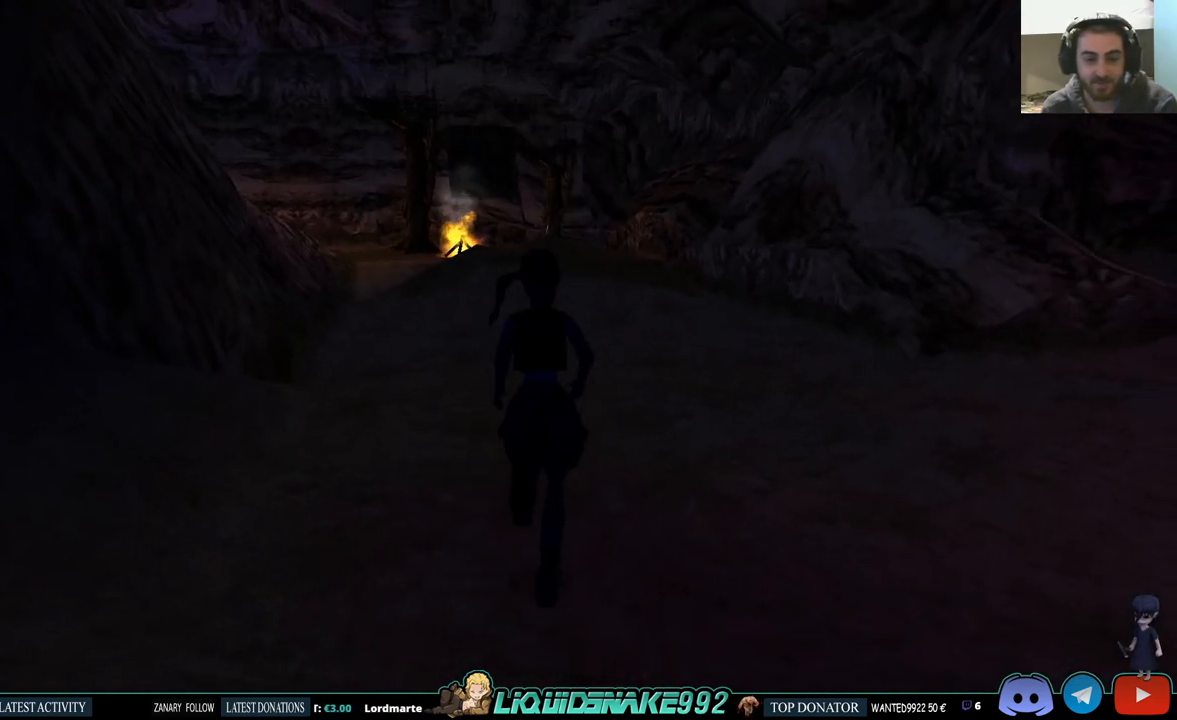
{"buttons": ["DPAD_UP"], "left_stick": "center", "right_stick": "center", "events": []}
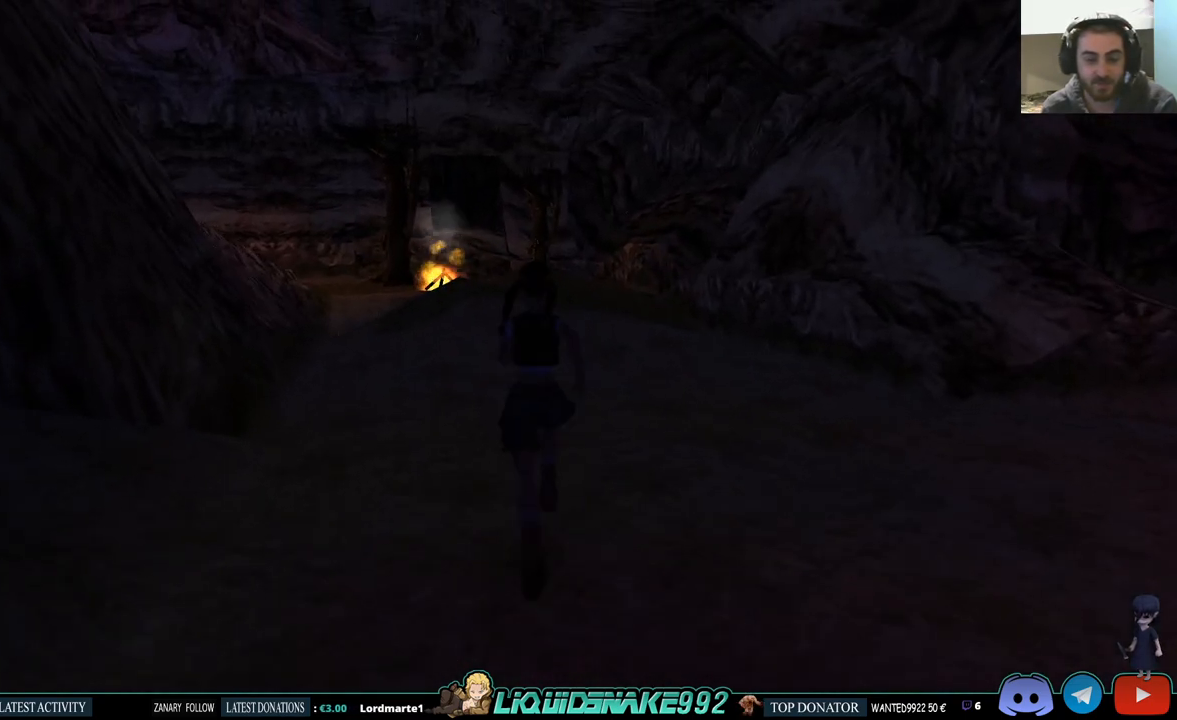
{"buttons": ["DPAD_UP"], "left_stick": "center", "right_stick": "center", "events": []}
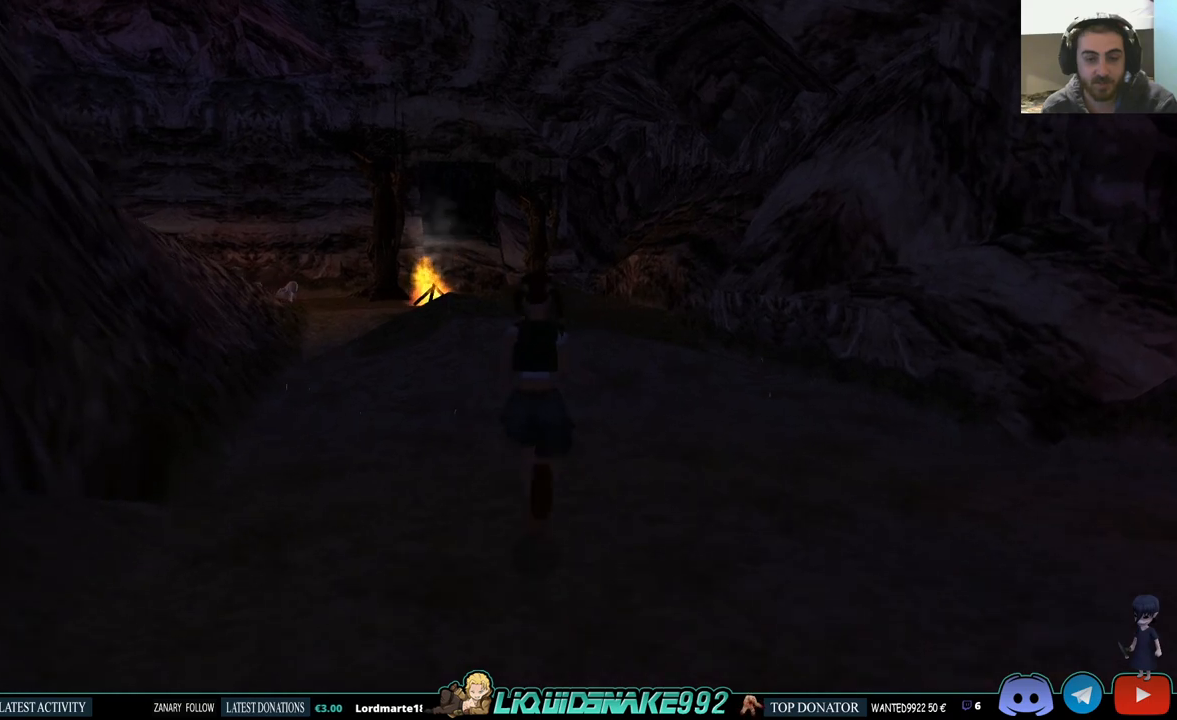
{"buttons": ["DPAD_LEFT"], "left_stick": "center", "right_stick": "center", "events": [[450, "DPAD_LEFT", "down"], [483, "DPAD_UP", "up"]]}
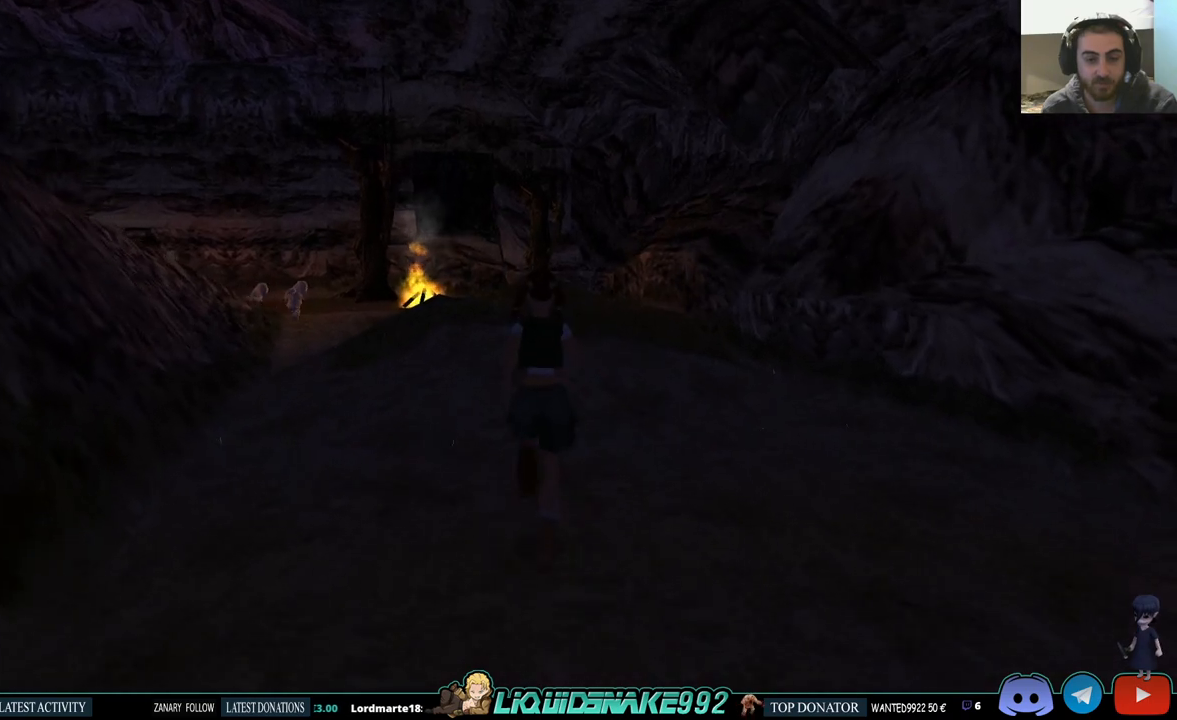
{"buttons": ["DPAD_UP"], "left_stick": "center", "right_stick": "center", "events": [[133, "DPAD_UP", "down"], [150, "DPAD_LEFT", "up"], [400, "DPAD_LEFT", "down"], [483, "DPAD_LEFT", "up"]]}
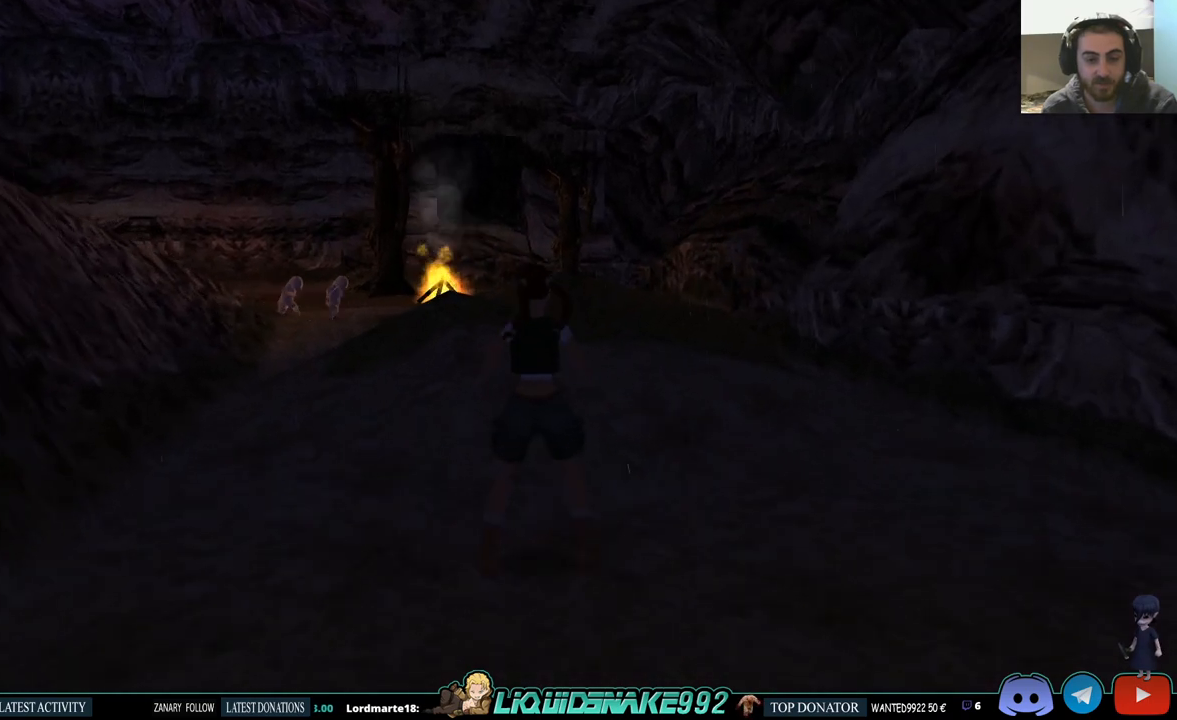
{"buttons": ["DPAD_UP"], "left_stick": "center", "right_stick": "center", "events": [[83, "DPAD_UP", "up"], [500, "DPAD_UP", "down"]]}
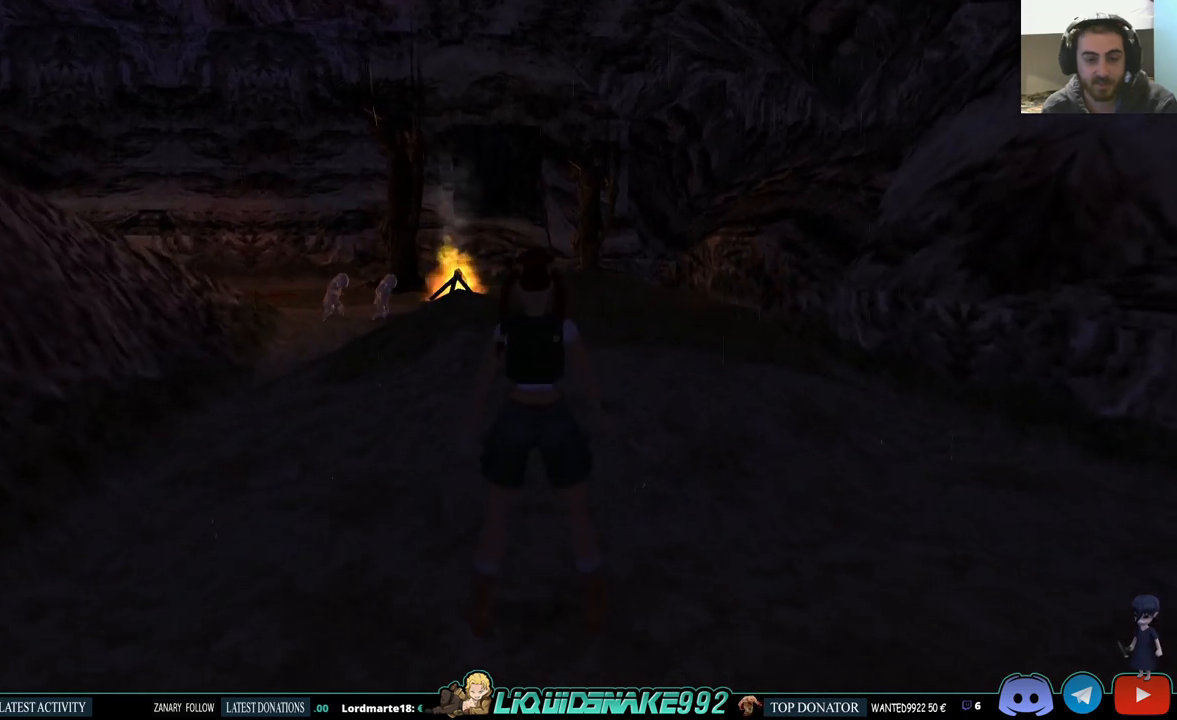
{"buttons": ["DPAD_UP"], "left_stick": "center", "right_stick": "center", "events": []}
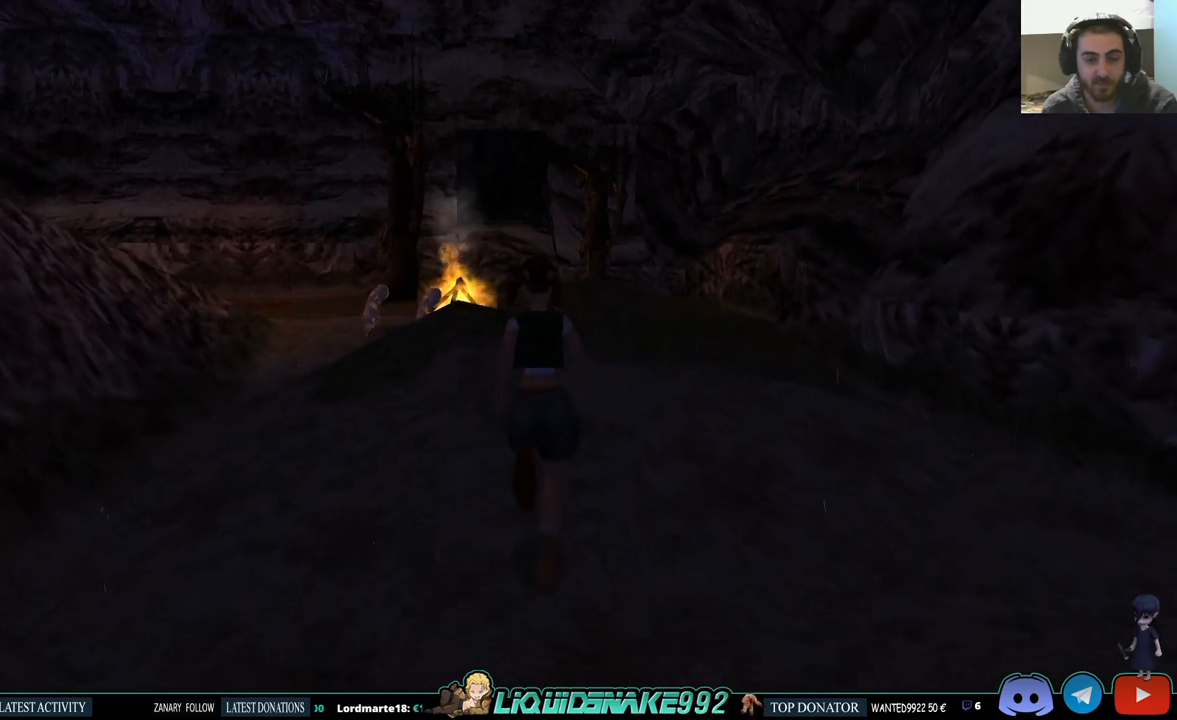
{"buttons": ["DPAD_UP", "DPAD_RIGHT"], "left_stick": "center", "right_stick": "center", "events": [[217, "DPAD_RIGHT", "down"], [383, "DPAD_UP", "up"], [500, "DPAD_UP", "down"]]}
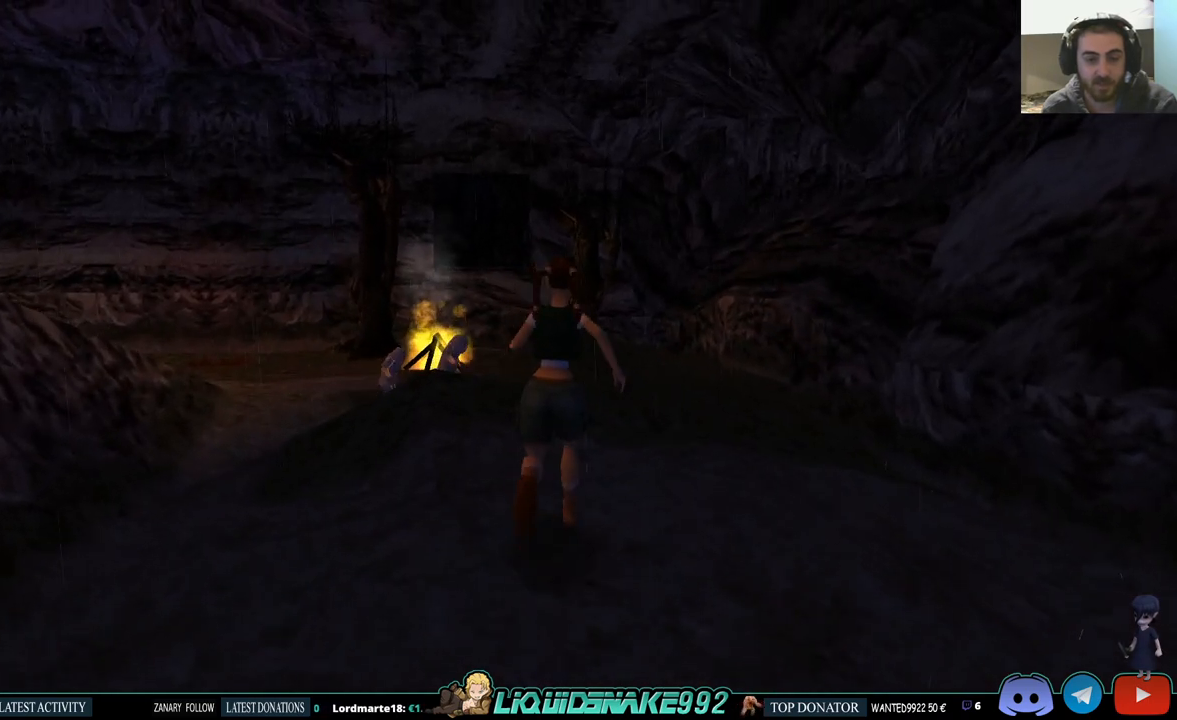
{"buttons": [], "left_stick": "center", "right_stick": "center", "events": [[50, "DPAD_UP", "up"], [117, "DPAD_RIGHT", "up"]]}
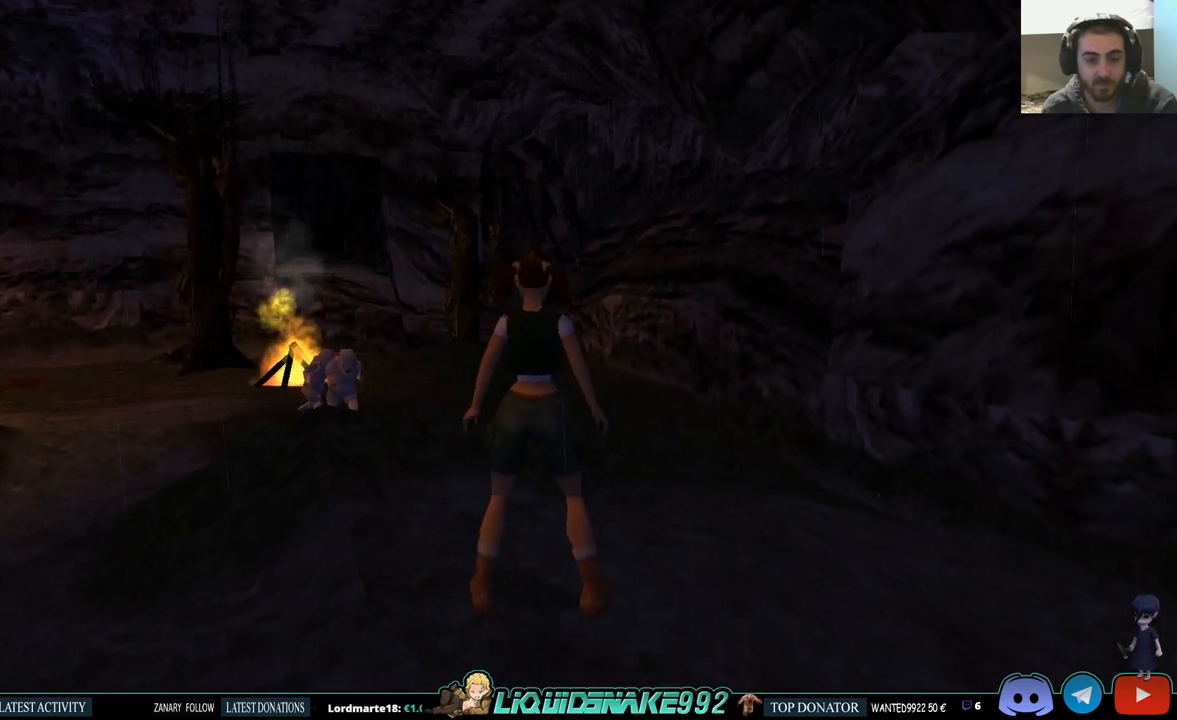
{"buttons": [], "left_stick": "center", "right_stick": "center", "events": []}
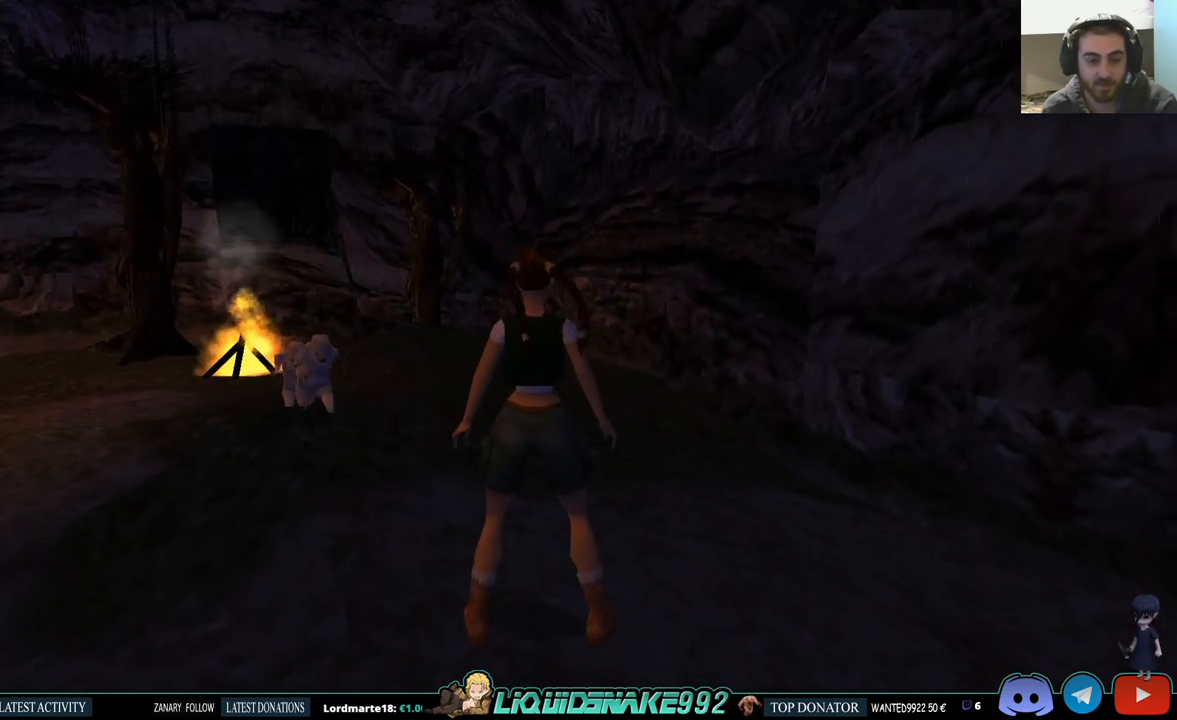
{"buttons": ["DPAD_RIGHT"], "left_stick": "center", "right_stick": "center", "events": [[317, "DPAD_RIGHT", "down"]]}
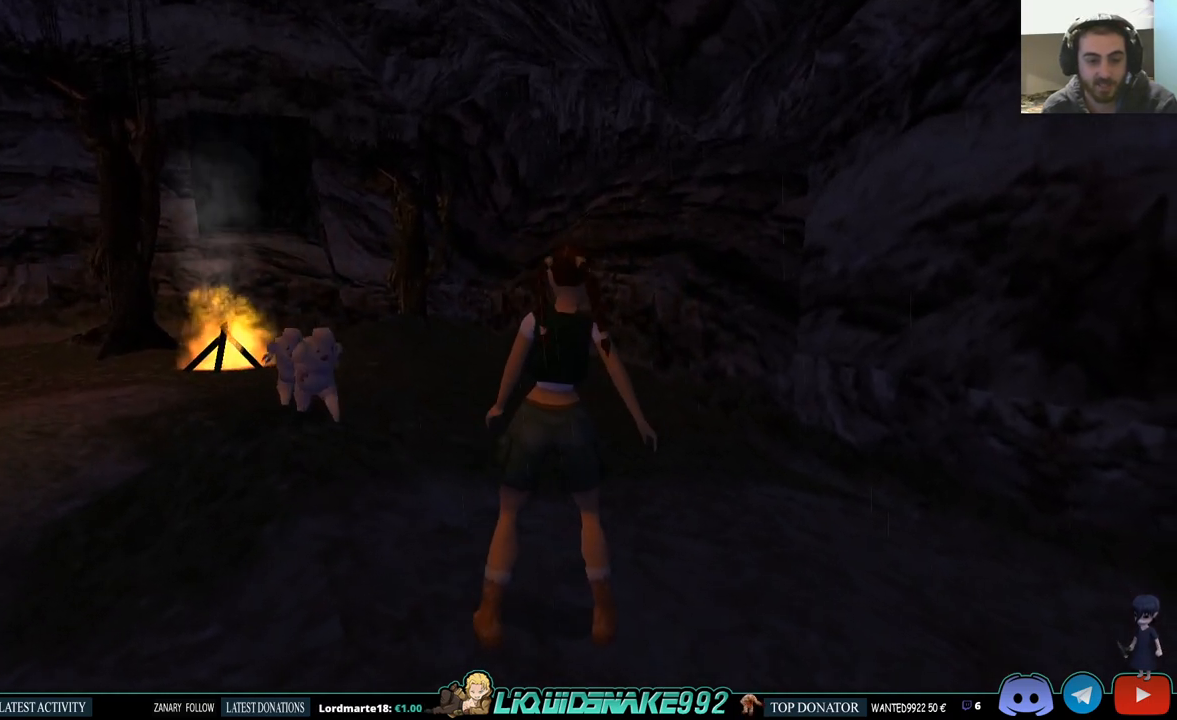
{"buttons": [], "left_stick": "center", "right_stick": "center", "events": [[250, "DPAD_RIGHT", "up"]]}
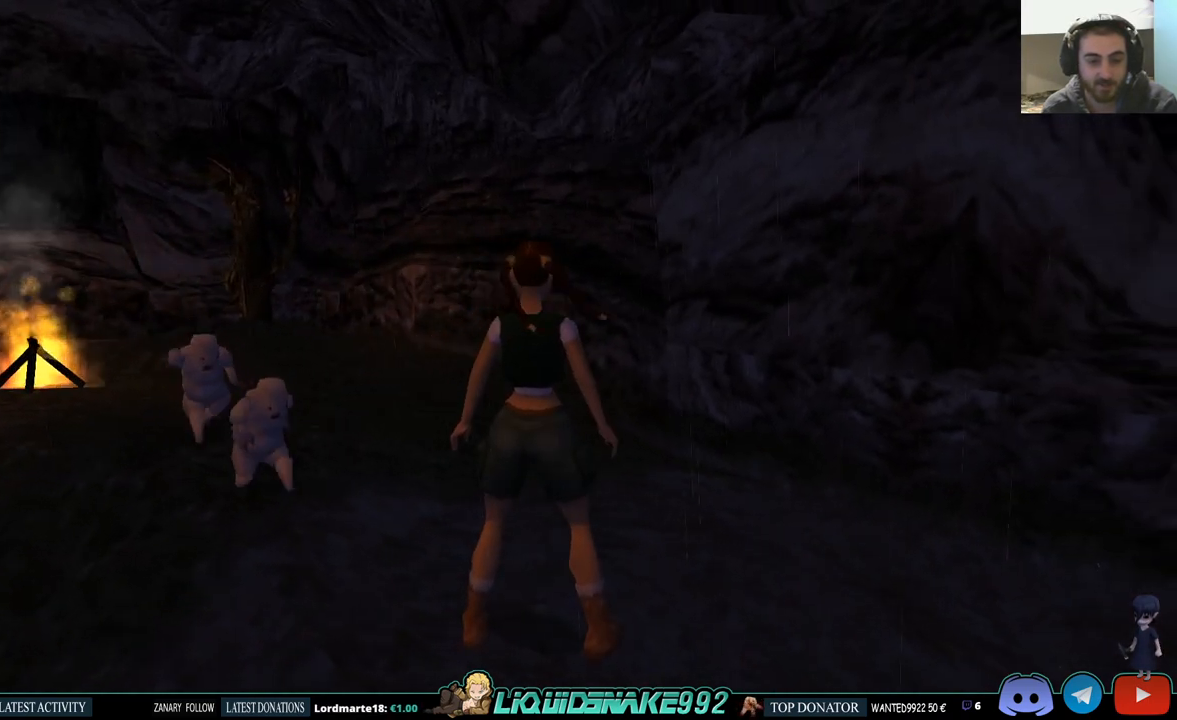
{"buttons": [], "left_stick": "center", "right_stick": "center", "events": []}
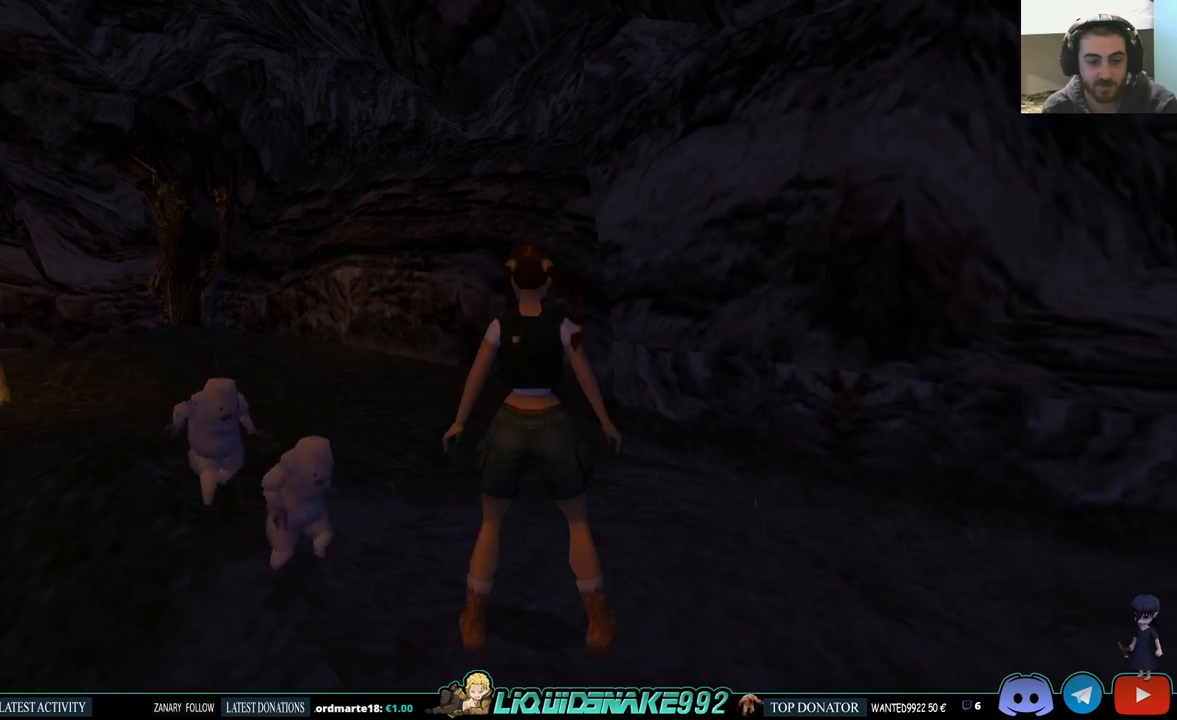
{"buttons": ["DPAD_DOWN", "DPAD_RIGHT"], "left_stick": "center", "right_stick": "center", "events": [[350, "DPAD_DOWN", "down"], [500, "DPAD_RIGHT", "down"]]}
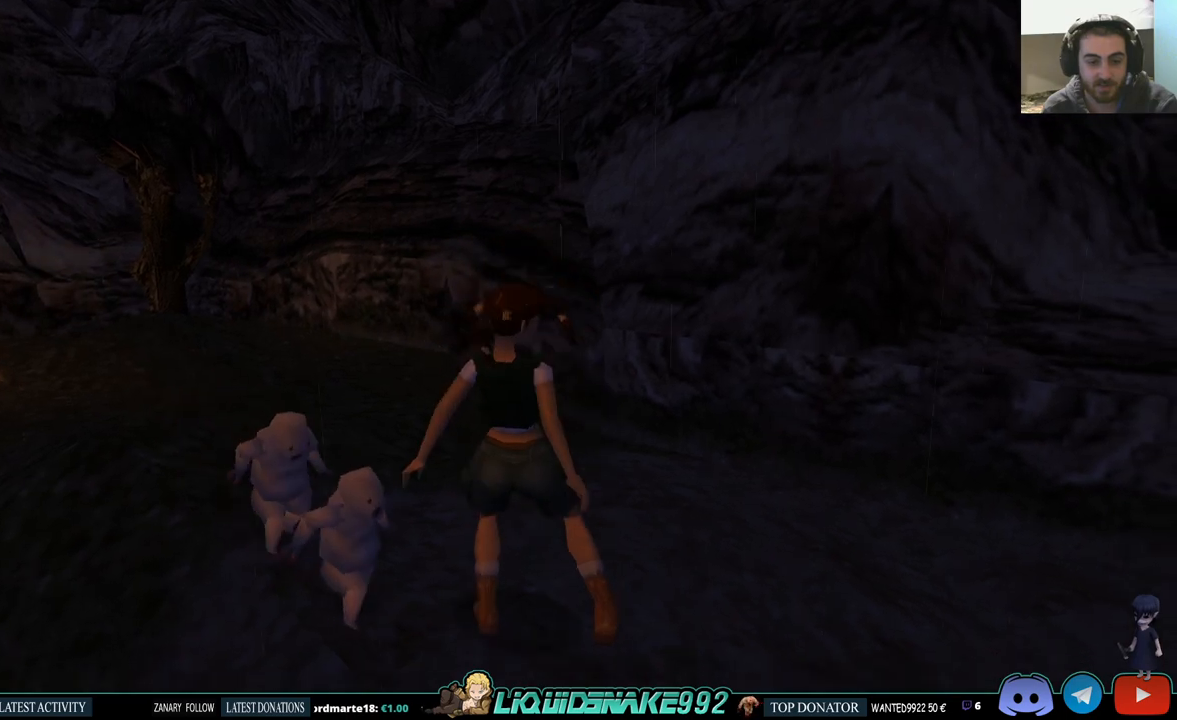
{"buttons": ["DPAD_RIGHT"], "left_stick": "center", "right_stick": "center", "events": [[67, "DPAD_DOWN", "up"]]}
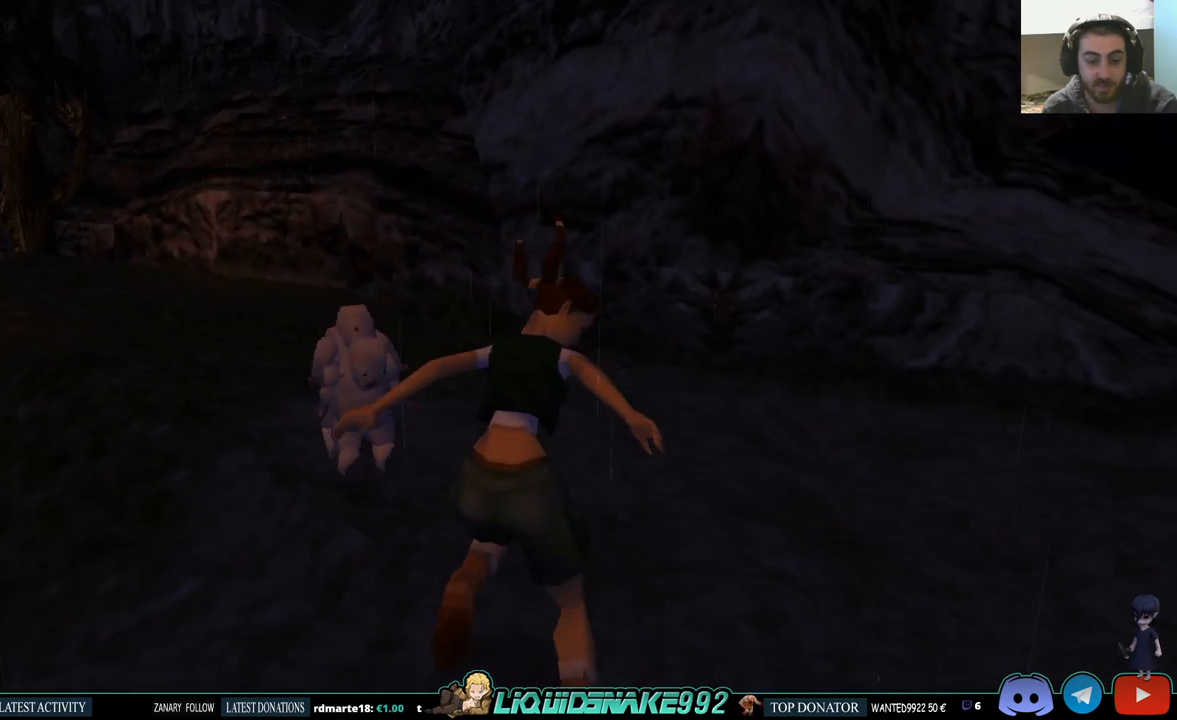
{"buttons": [], "left_stick": "center", "right_stick": "center", "events": [[83, "DPAD_RIGHT", "up"]]}